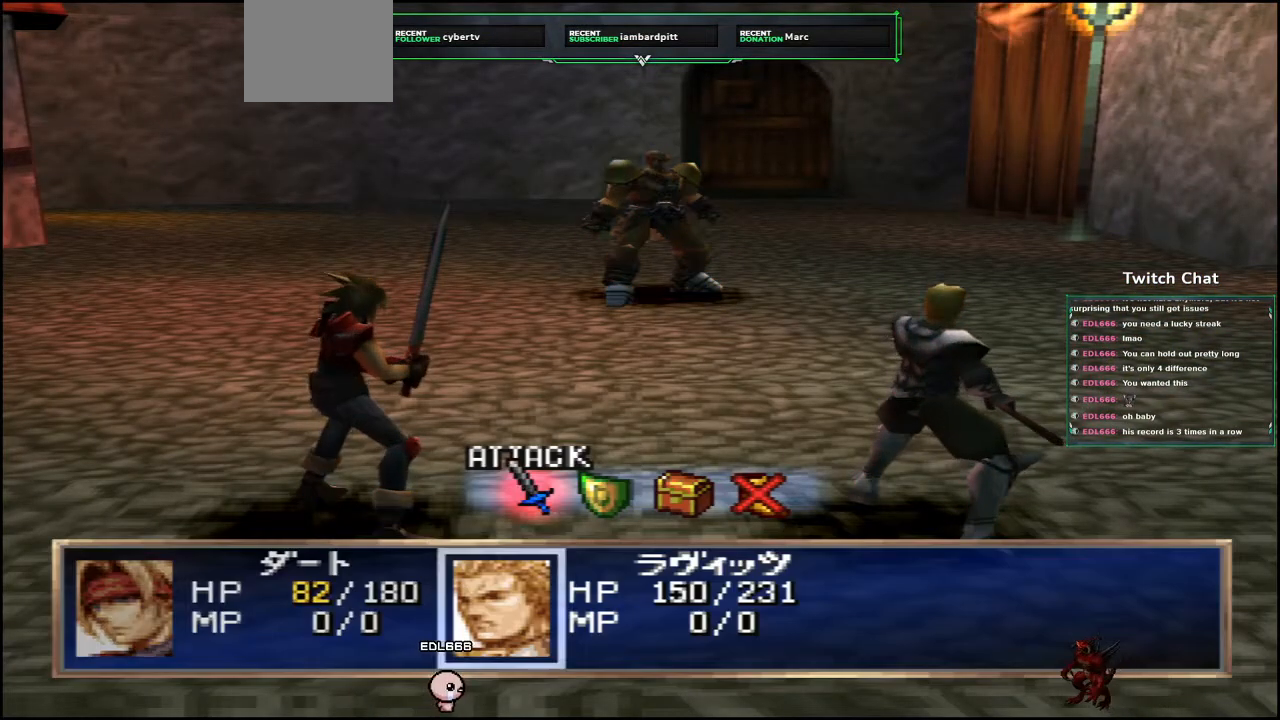
Gameplay with a controller (PlayStation layout); each line is a JSON object with the inputs held at the frame after it. "events" lists button and stick changes between this image and that frame as [ms after this image, input, new state], when the widget could be followed in between.
{"buttons": [], "left_stick": "center", "right_stick": "center", "events": [[150, "DPAD_RIGHT", "down"], [217, "DPAD_RIGHT", "up"]]}
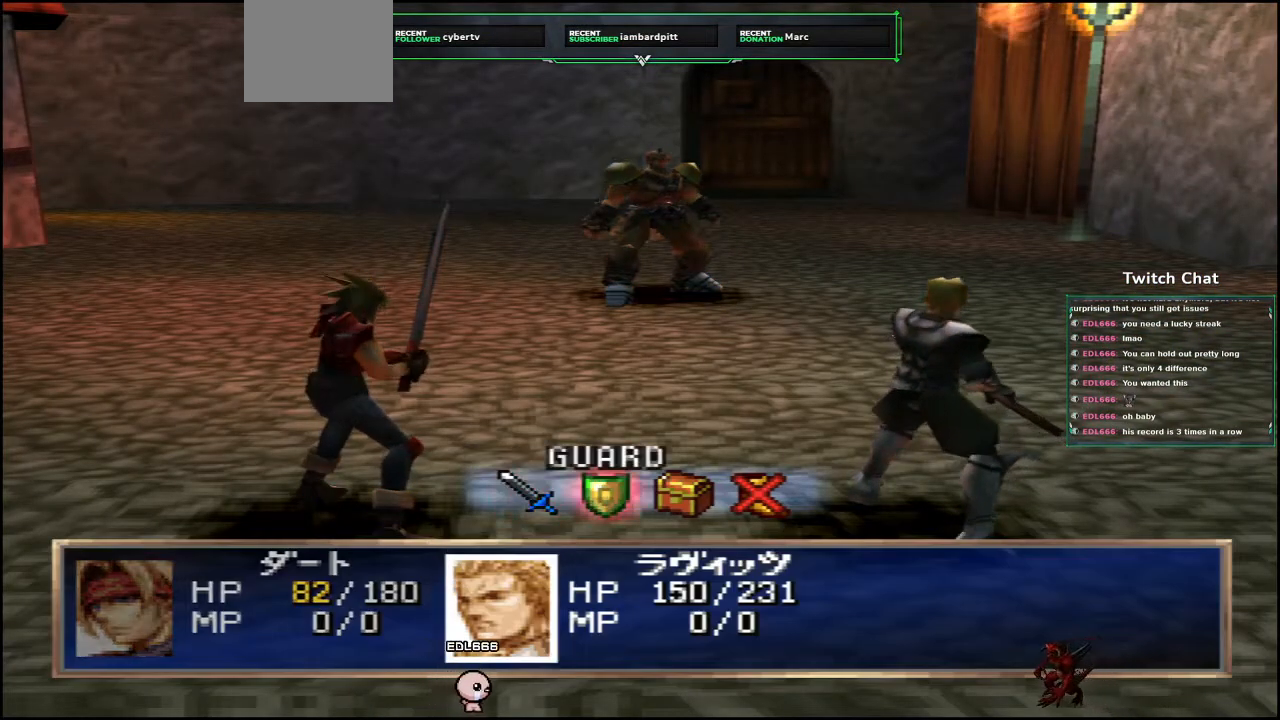
{"buttons": ["CIRCLE"], "left_stick": "center", "right_stick": "center", "events": [[50, "CIRCLE", "down"]]}
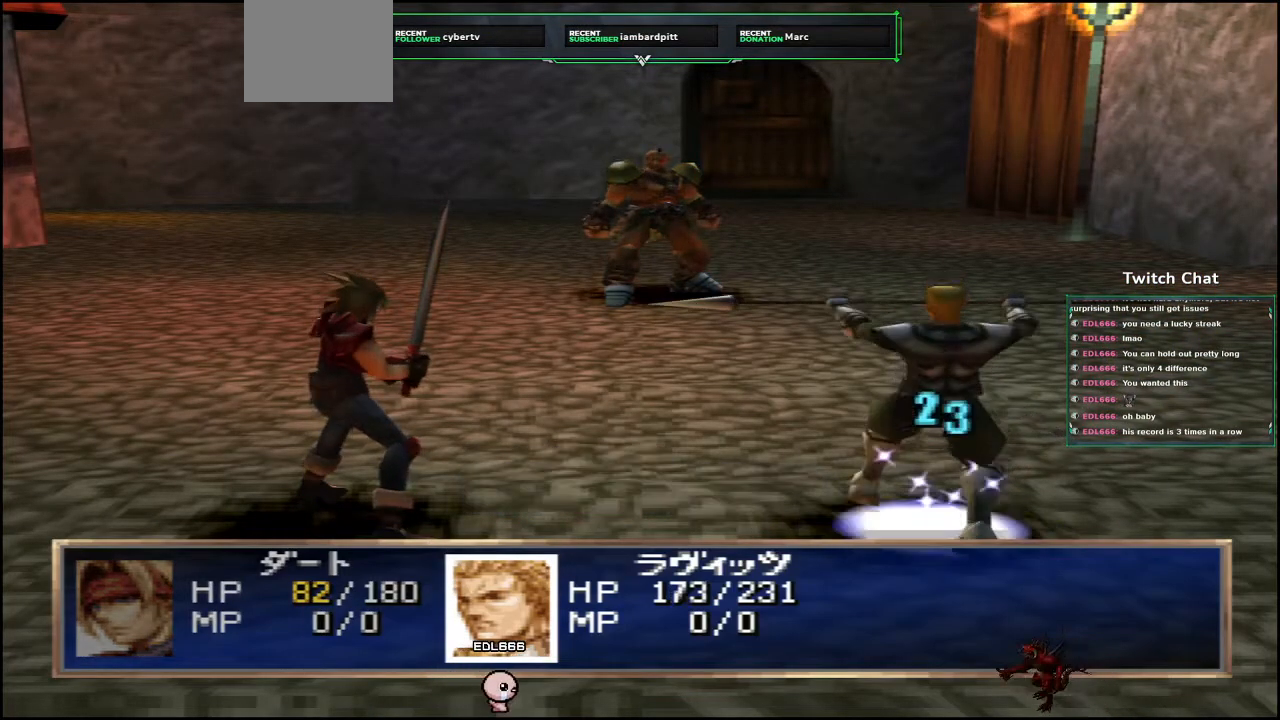
{"buttons": [], "left_stick": "center", "right_stick": "center", "events": [[200, "CIRCLE", "up"]]}
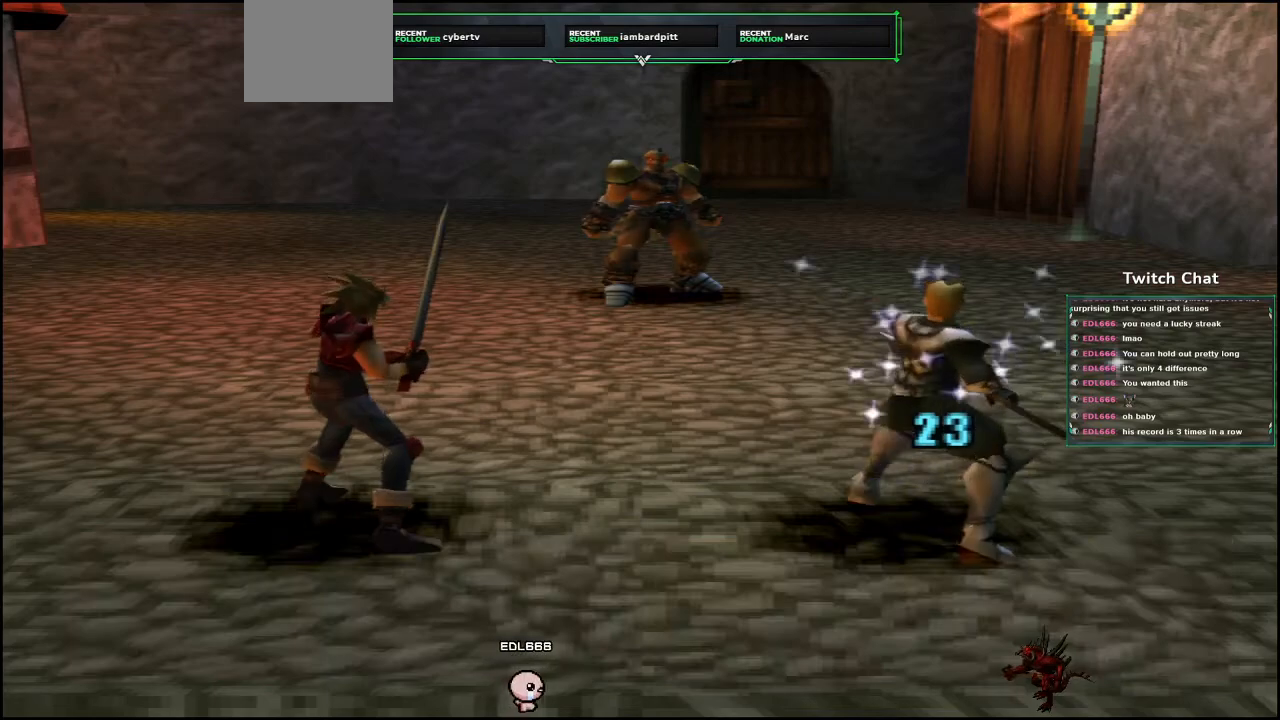
{"buttons": [], "left_stick": "center", "right_stick": "center", "events": []}
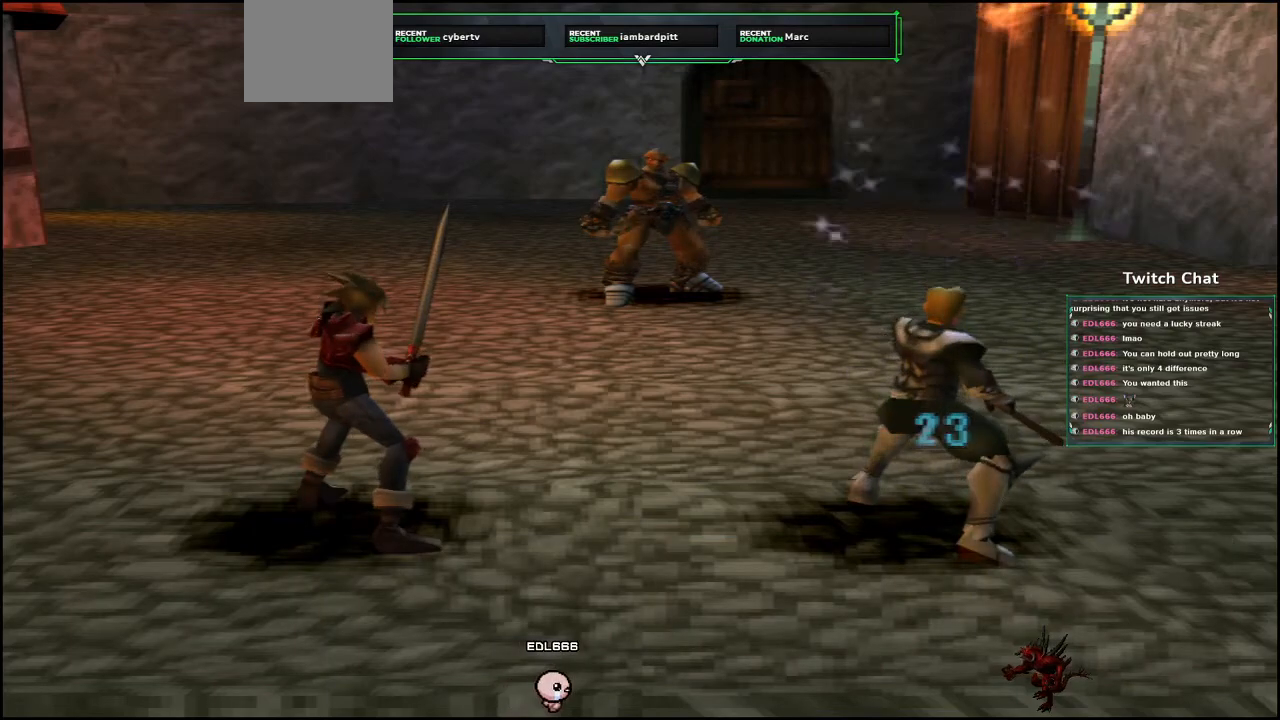
{"buttons": [], "left_stick": "center", "right_stick": "center", "events": []}
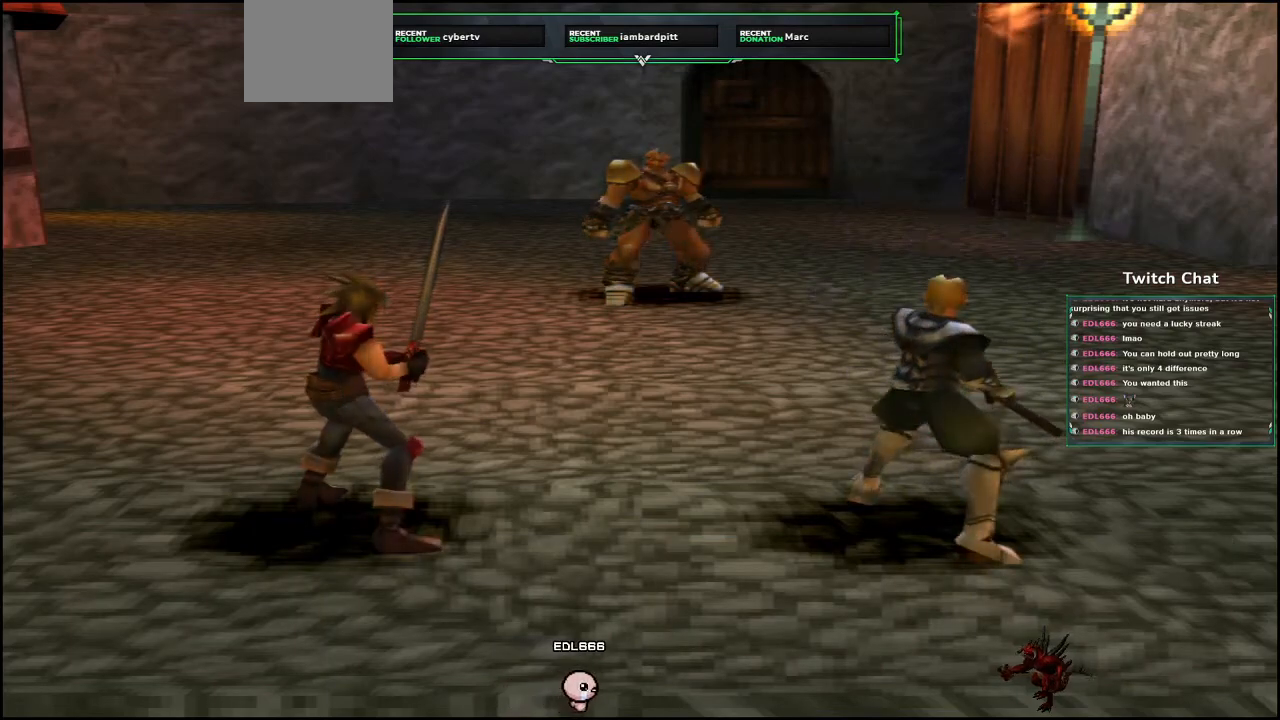
{"buttons": [], "left_stick": "center", "right_stick": "center", "events": []}
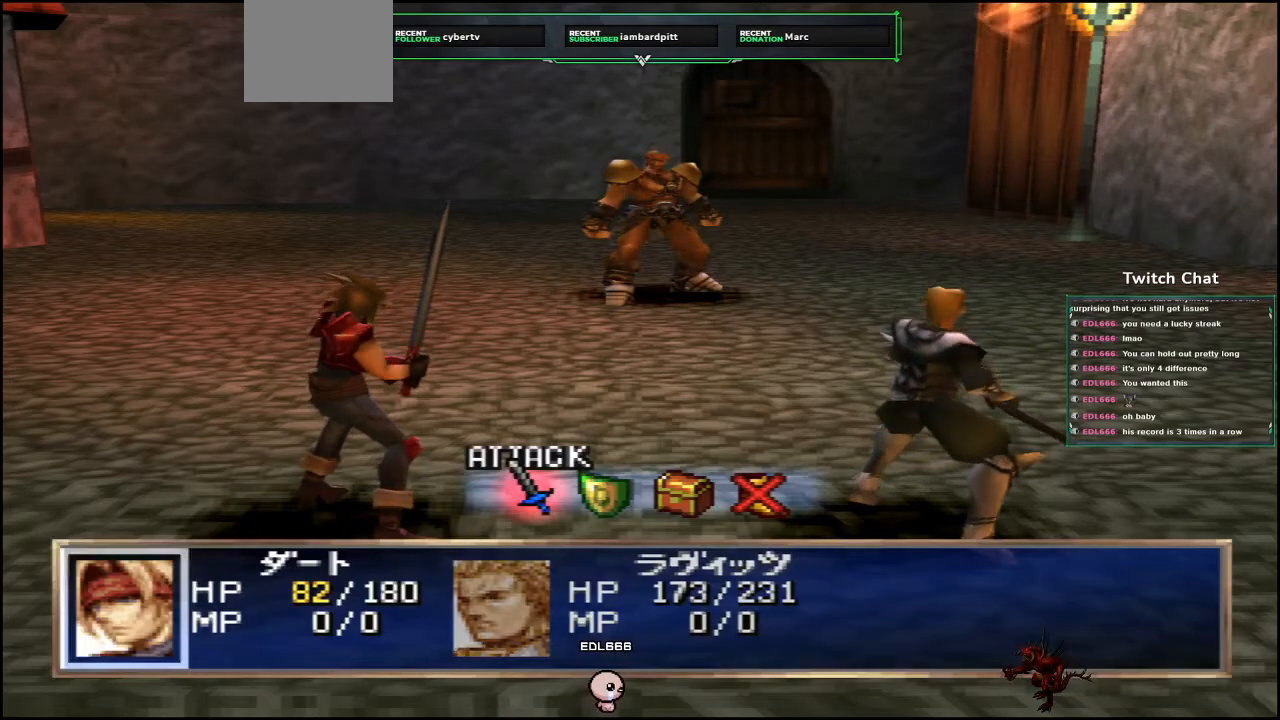
{"buttons": [], "left_stick": "center", "right_stick": "center"}
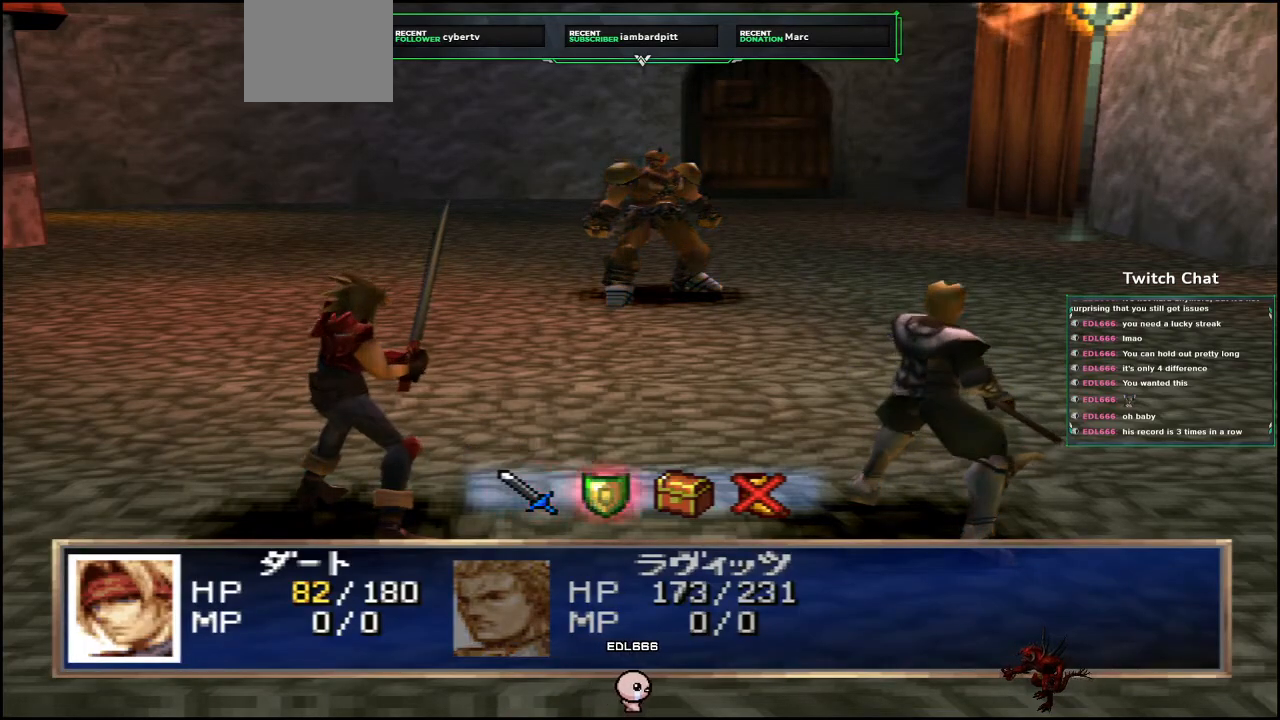
{"buttons": ["CIRCLE"], "left_stick": "center", "right_stick": "center", "events": [[83, "CIRCLE", "down"]]}
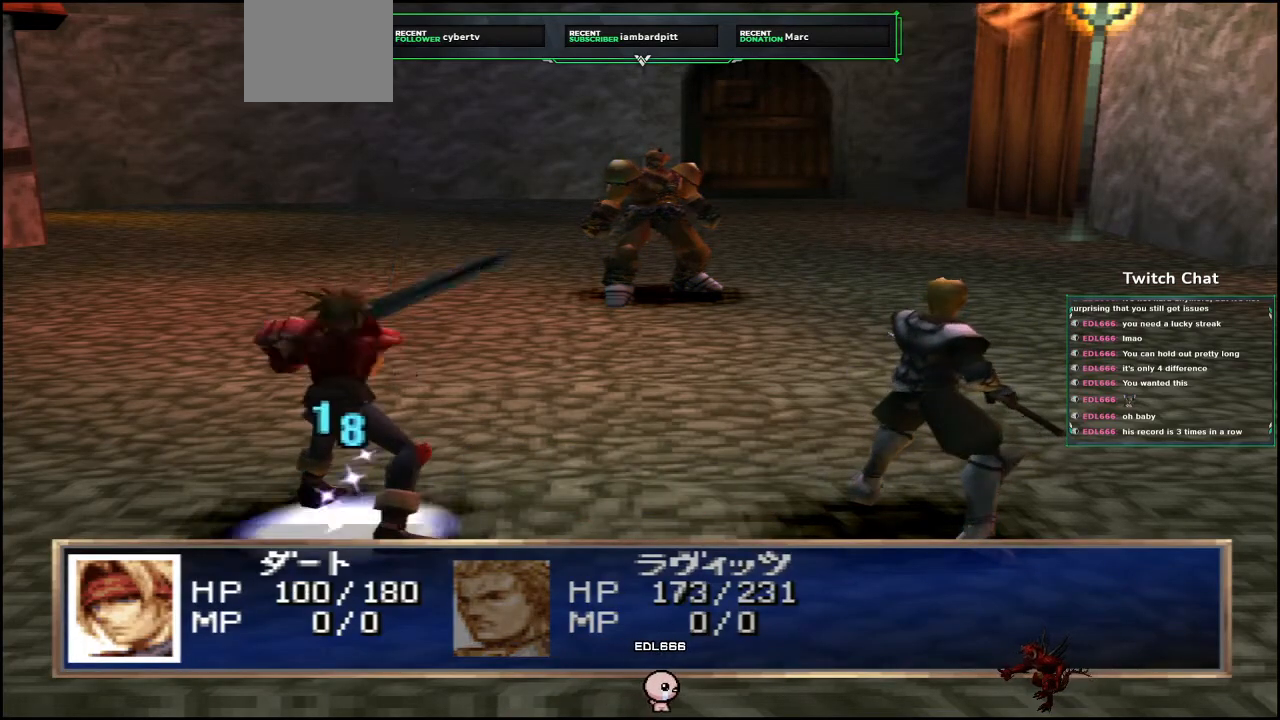
{"buttons": [], "left_stick": "center", "right_stick": "center", "events": [[17, "CIRCLE", "up"]]}
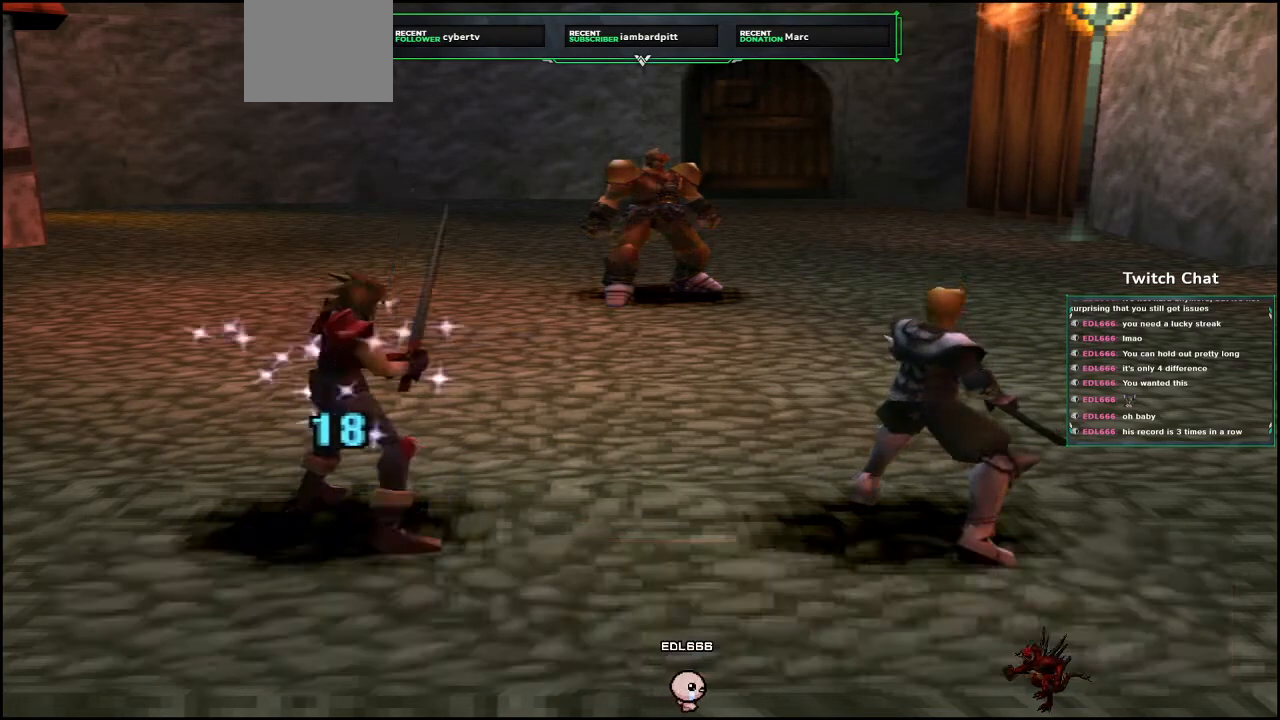
{"buttons": [], "left_stick": "center", "right_stick": "center", "events": []}
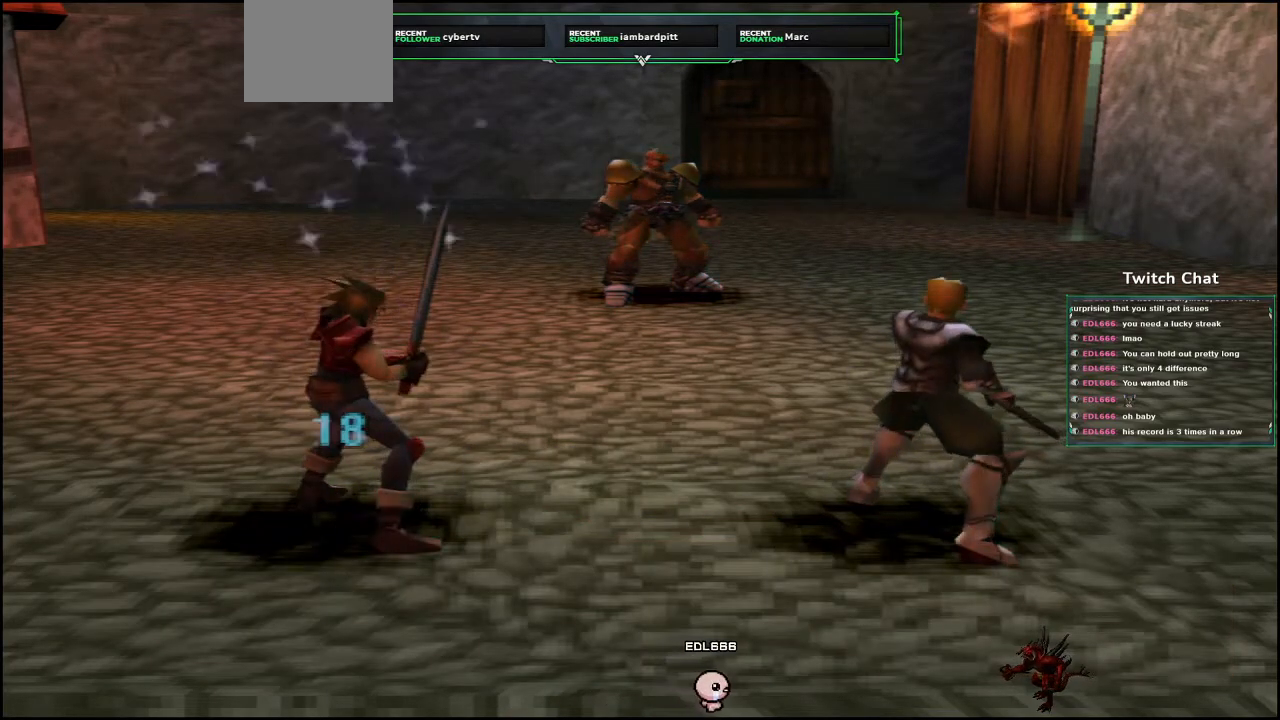
{"buttons": [], "left_stick": "center", "right_stick": "center", "events": []}
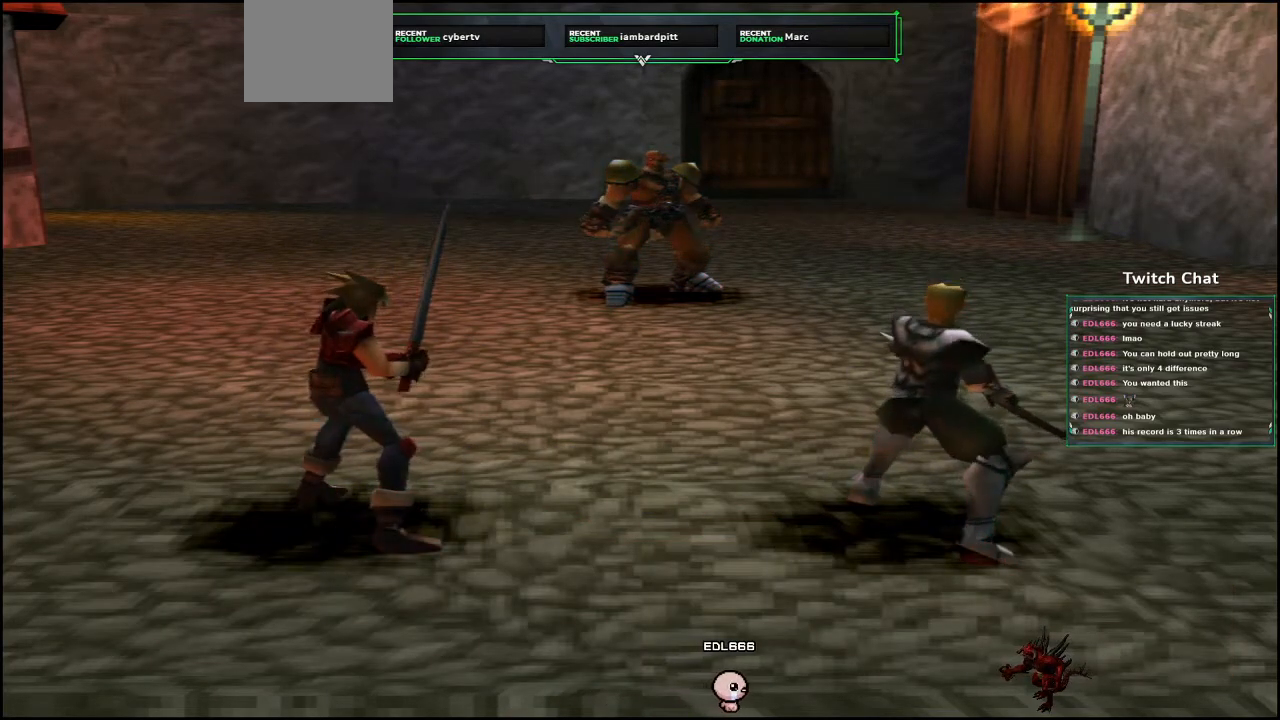
{"buttons": [], "left_stick": "center", "right_stick": "center", "events": []}
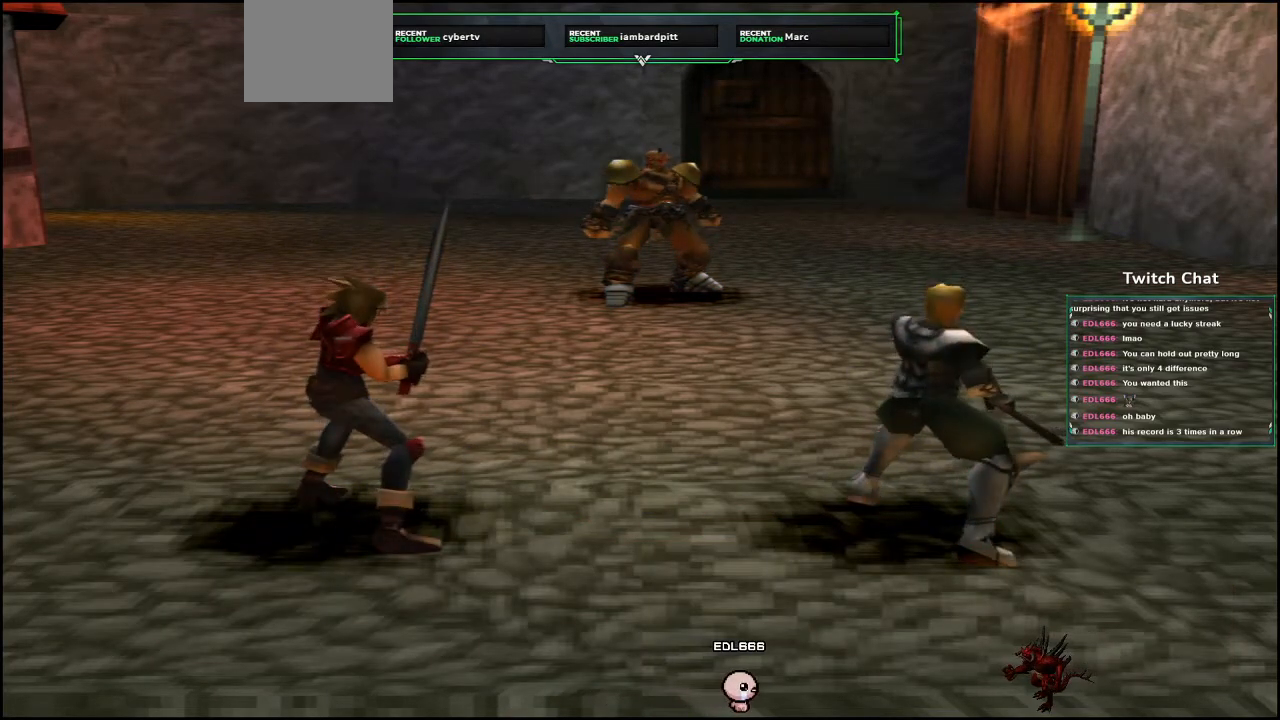
{"buttons": [], "left_stick": "center", "right_stick": "center", "events": []}
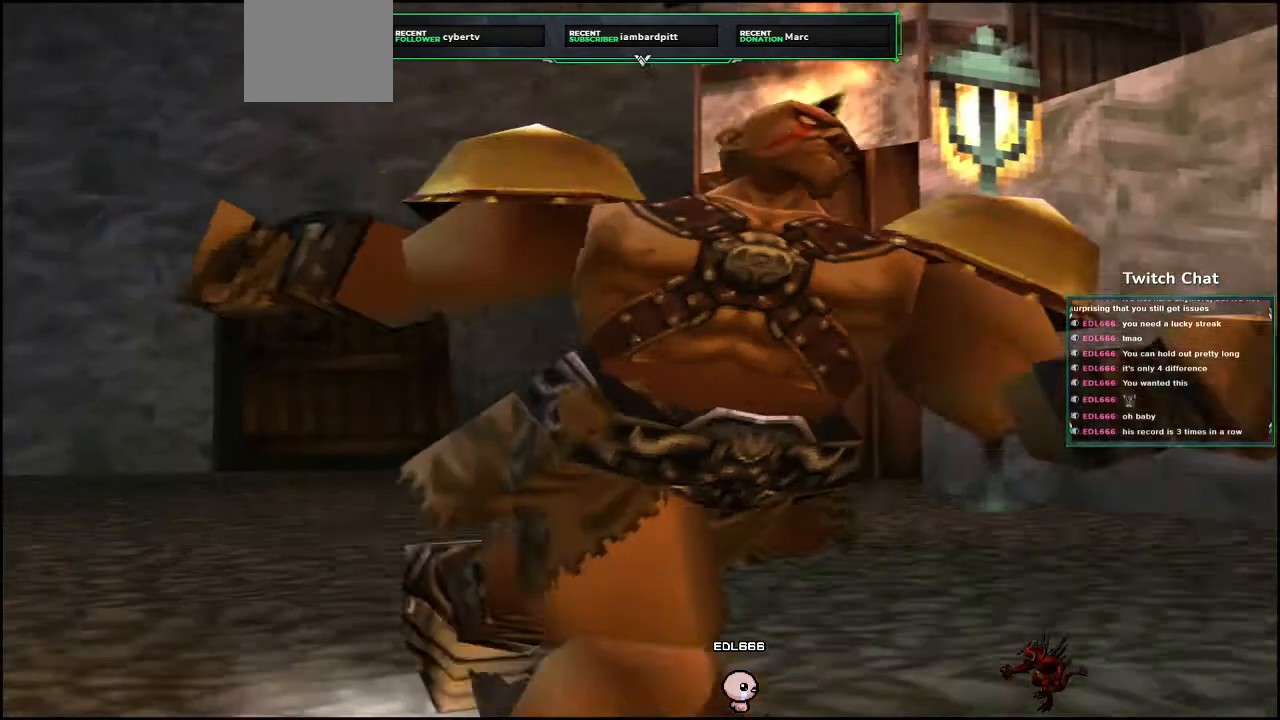
{"buttons": [], "left_stick": "center", "right_stick": "center", "events": []}
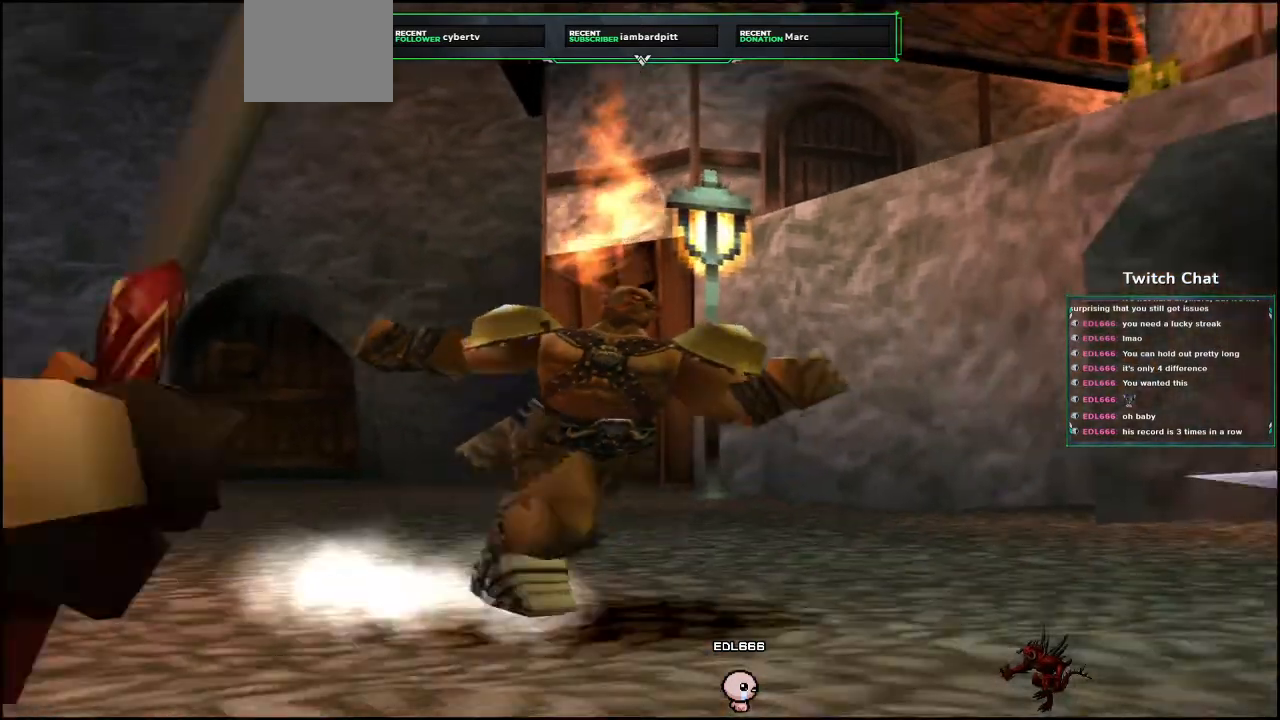
{"buttons": [], "left_stick": "center", "right_stick": "center", "events": []}